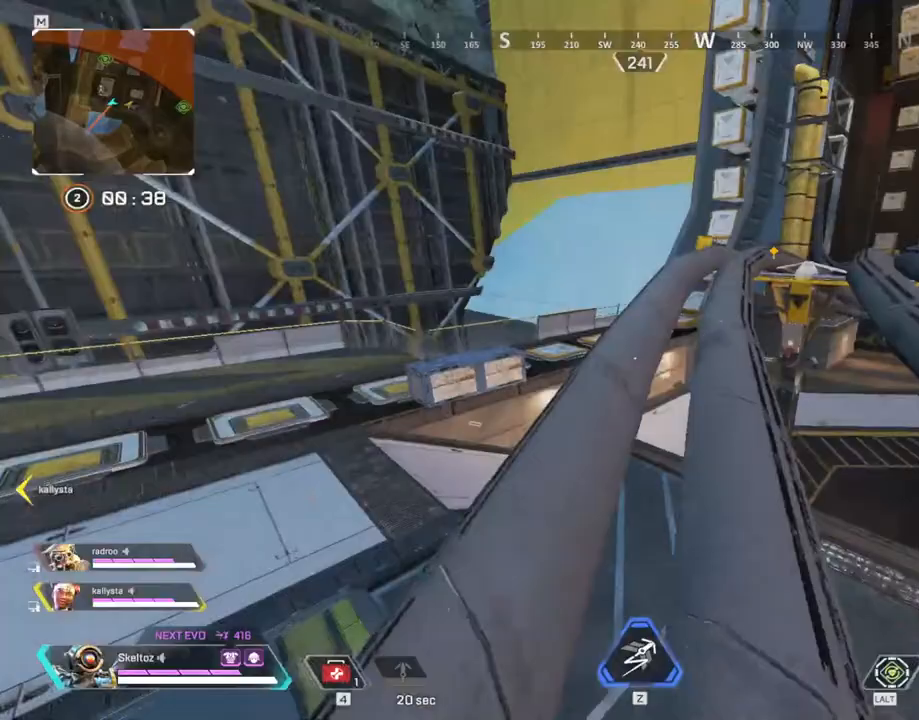
Gameplay with keyboard and mouse; each line is a JSON object with the keys and mouse buttons held at the frame after it. "events" lists presses ("down") and releases ("up") of "1", "2", "3", "4", "5", "a", "alt", "b", "c", "ctrl", "d", "e", "f", "g", "q", "r", "s", "shift", "space", "t", "tab", "tilde", "v", "w", "x", "z", "mouse_left", "mouse_wheel", "mouse_right", "mouse_mb4" and "mouse_mb5" between this image and that frame as [ms after this image, input, new state], when the widget could be followed in between. "mouse_left", "mouse_wheel", "mouse_right", "mouse_mb4", "mouse_mb5" = the "left", "wheel", "right", "mb4", "mb5" buttons of the "mouse" list. No other keys are recorded. "wheel" means that the mouse wheel is clicked or scrolled. Mouse movement is not recorded.
{"keys": ["w"], "mouse": [], "events": []}
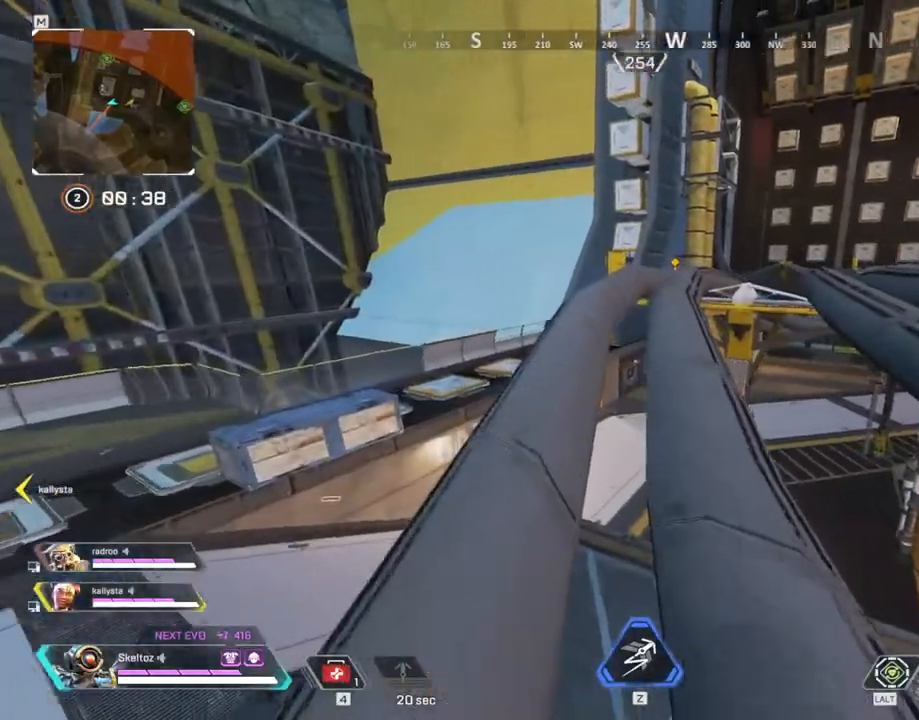
{"keys": ["w"], "mouse": [], "events": []}
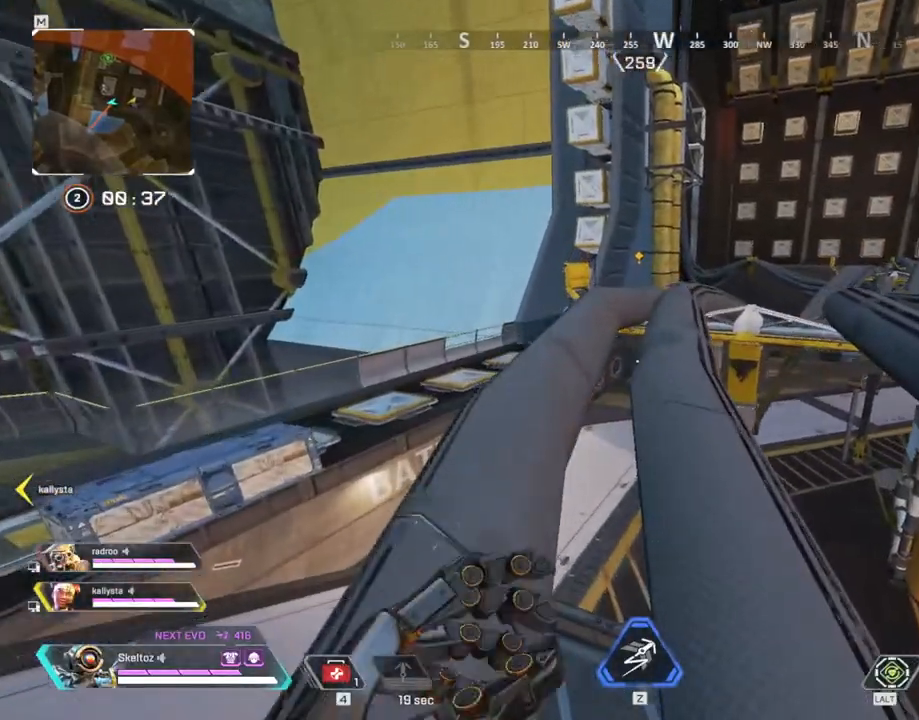
{"keys": ["w"], "mouse": [], "events": []}
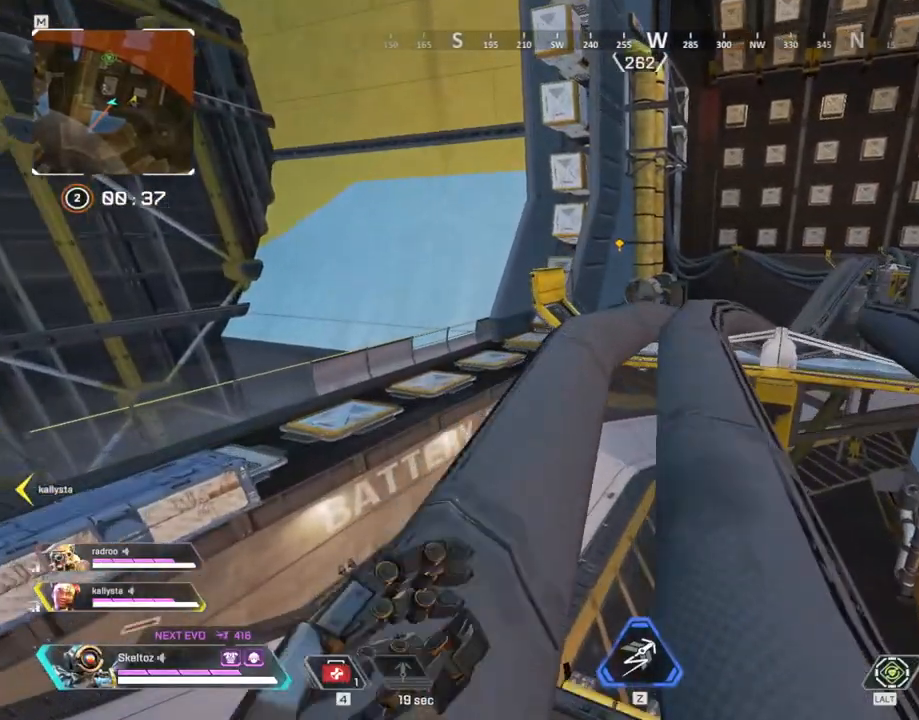
{"keys": ["w"], "mouse": [], "events": []}
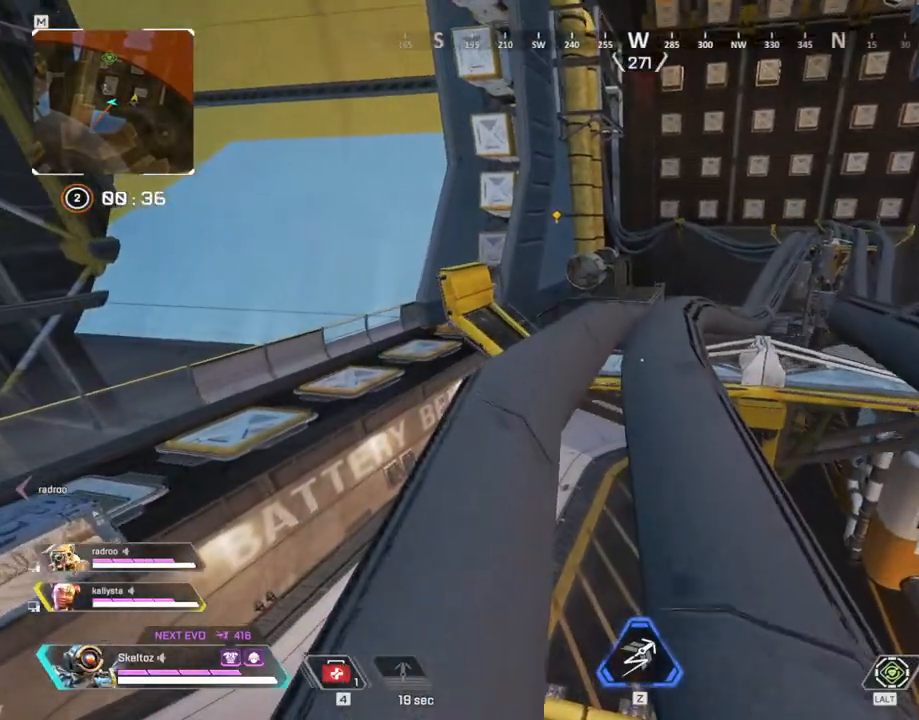
{"keys": ["w"], "mouse": [], "events": []}
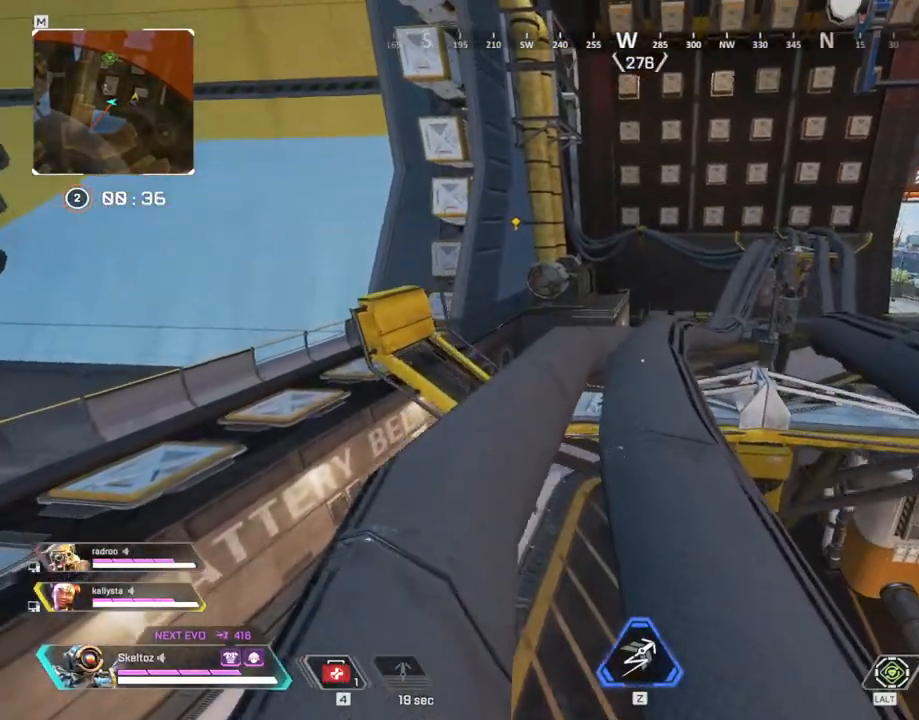
{"keys": ["w"], "mouse": [], "events": [[183, "space", "down"], [317, "space", "up"]]}
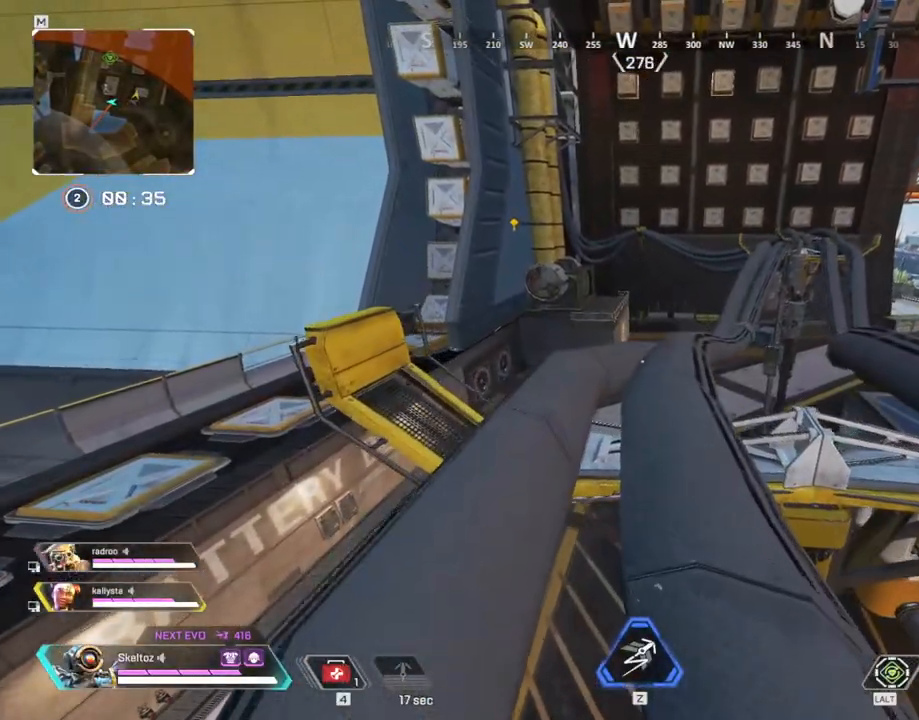
{"keys": ["w"], "mouse": [], "events": []}
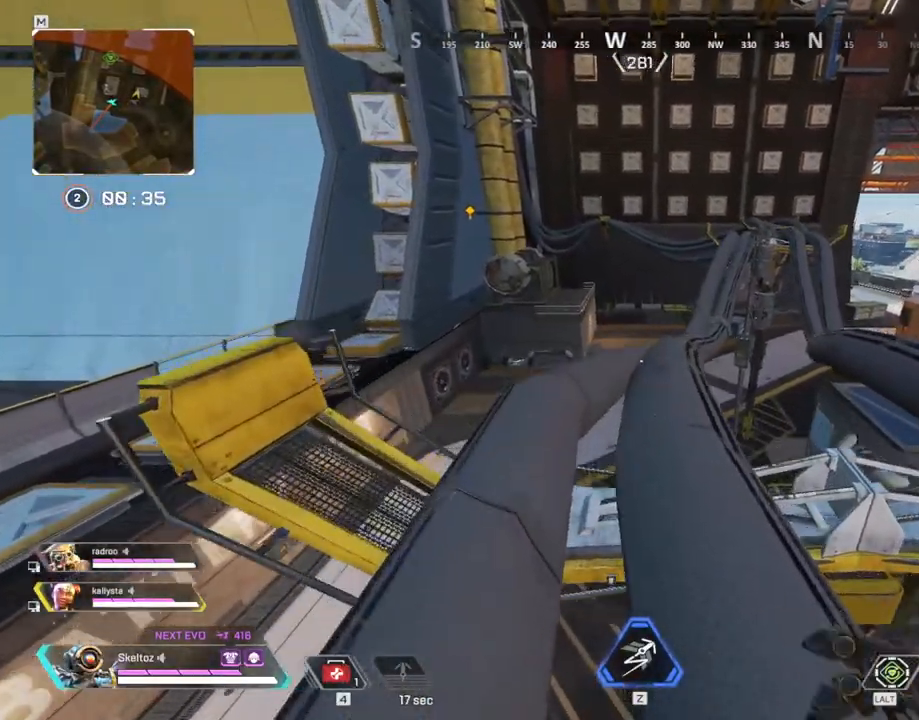
{"keys": [], "mouse": [], "events": [[350, "w", "up"]]}
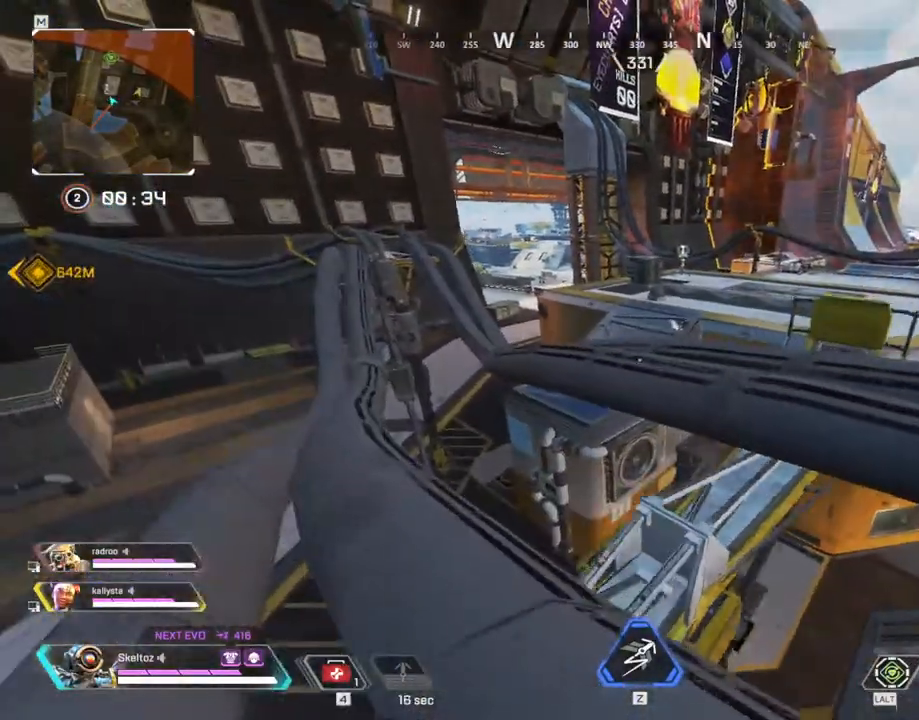
{"keys": [], "mouse": [], "events": [[233, "w", "down"], [317, "w", "up"]]}
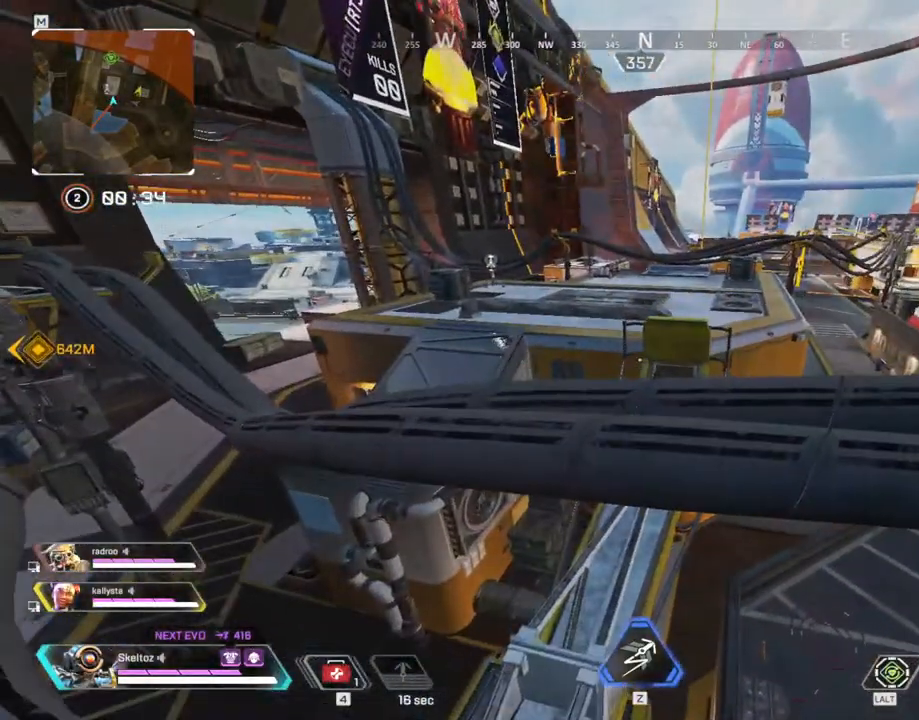
{"keys": ["w"], "mouse": [], "events": [[50, "w", "down"], [200, "space", "down"], [433, "space", "up"]]}
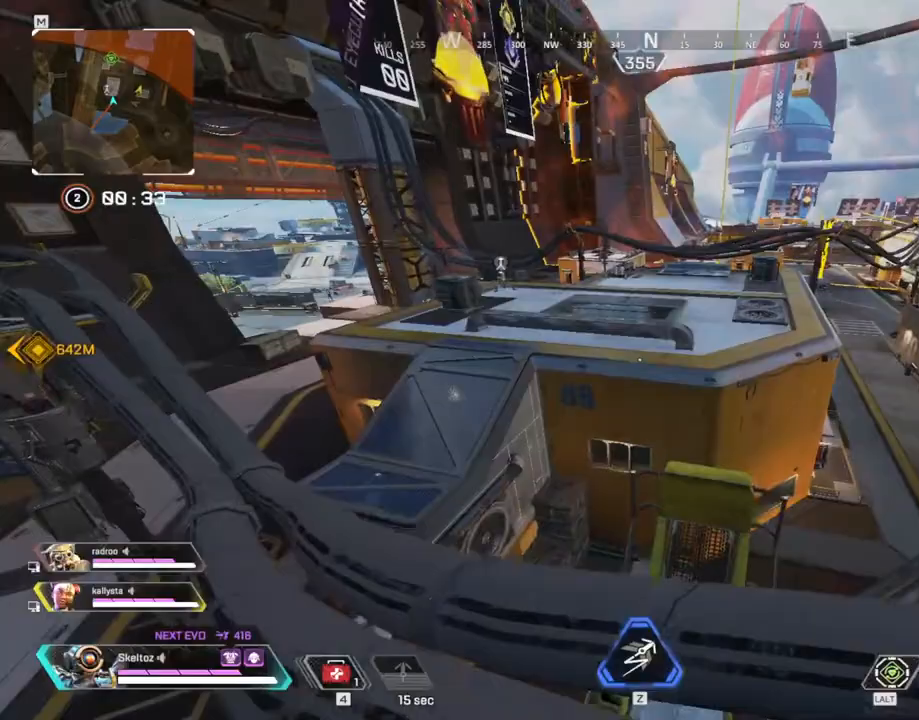
{"keys": ["a", "s"], "mouse": [], "events": [[67, "w", "up"], [217, "s", "down"], [250, "a", "down"]]}
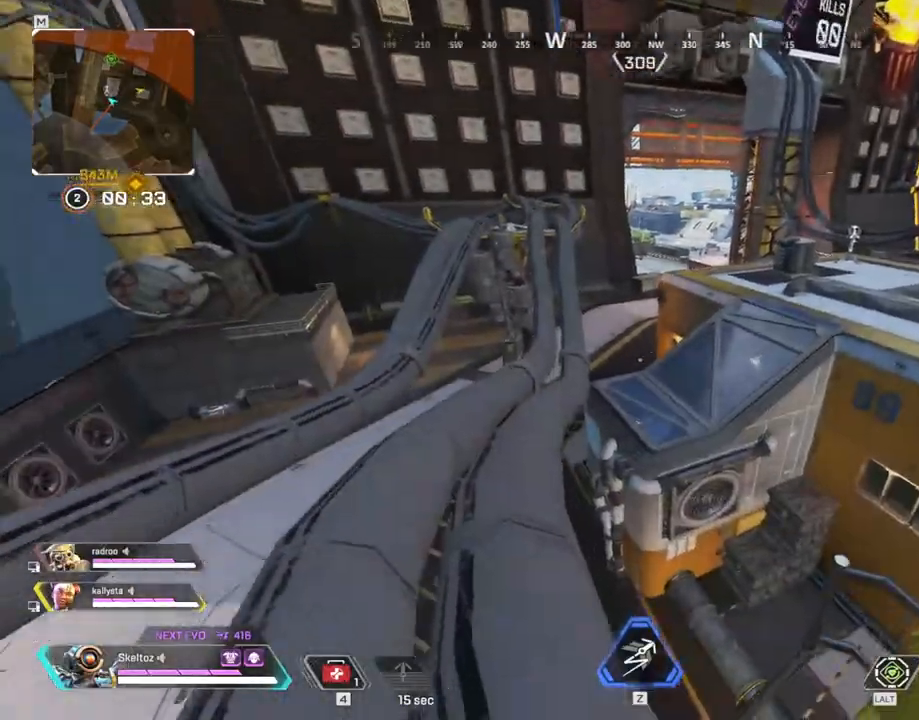
{"keys": ["shift", "w"], "mouse": [], "events": [[83, "s", "up"], [183, "a", "up"], [267, "w", "down"], [417, "shift", "down"]]}
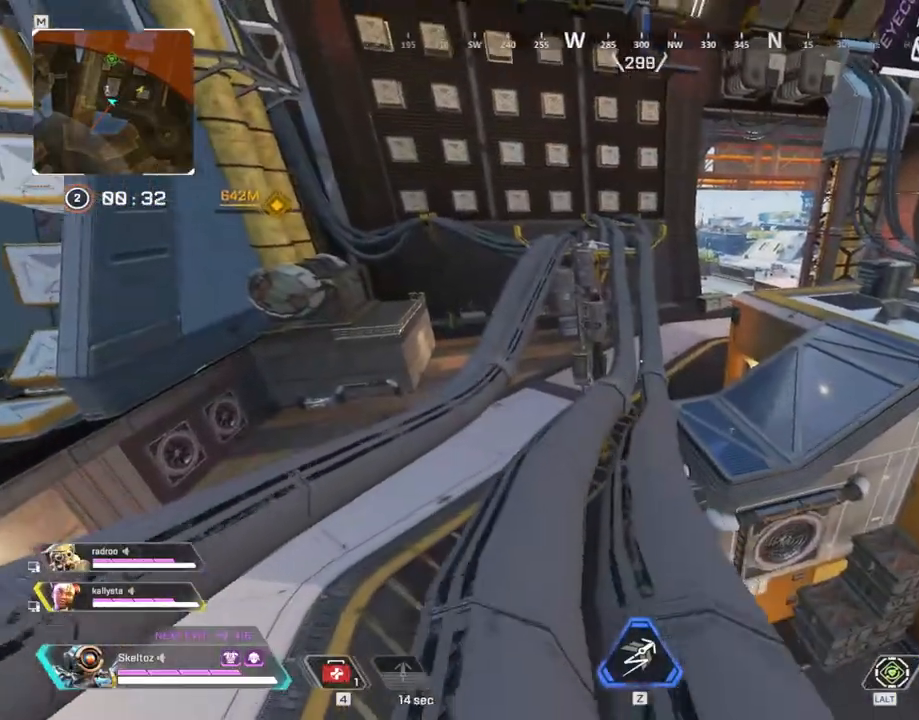
{"keys": ["shift", "w"], "mouse": [], "events": []}
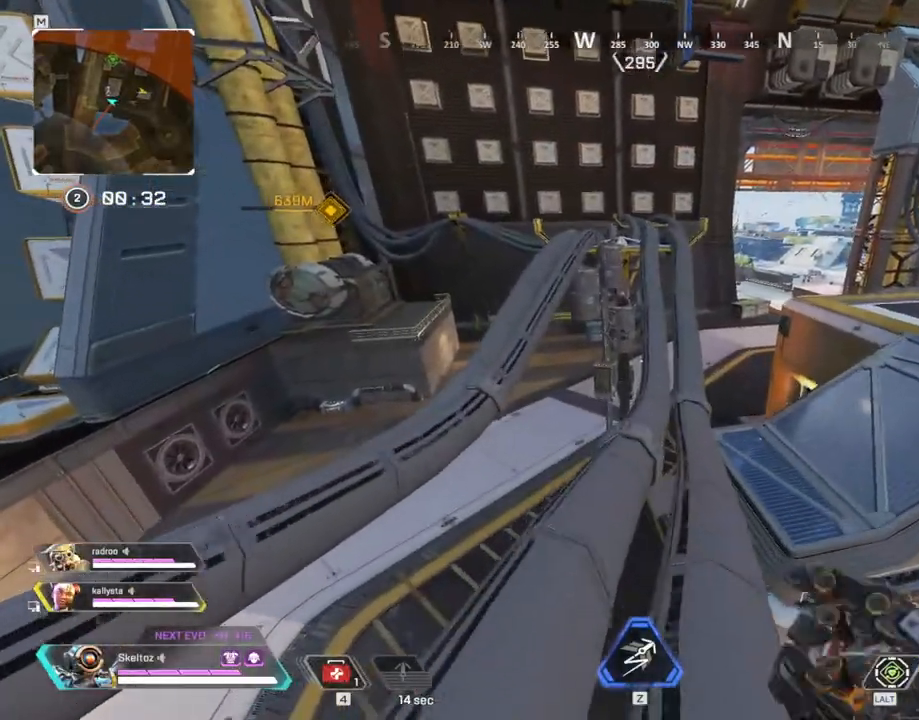
{"keys": ["ctrl", "w"], "mouse": [], "events": [[350, "shift", "up"], [500, "ctrl", "down"]]}
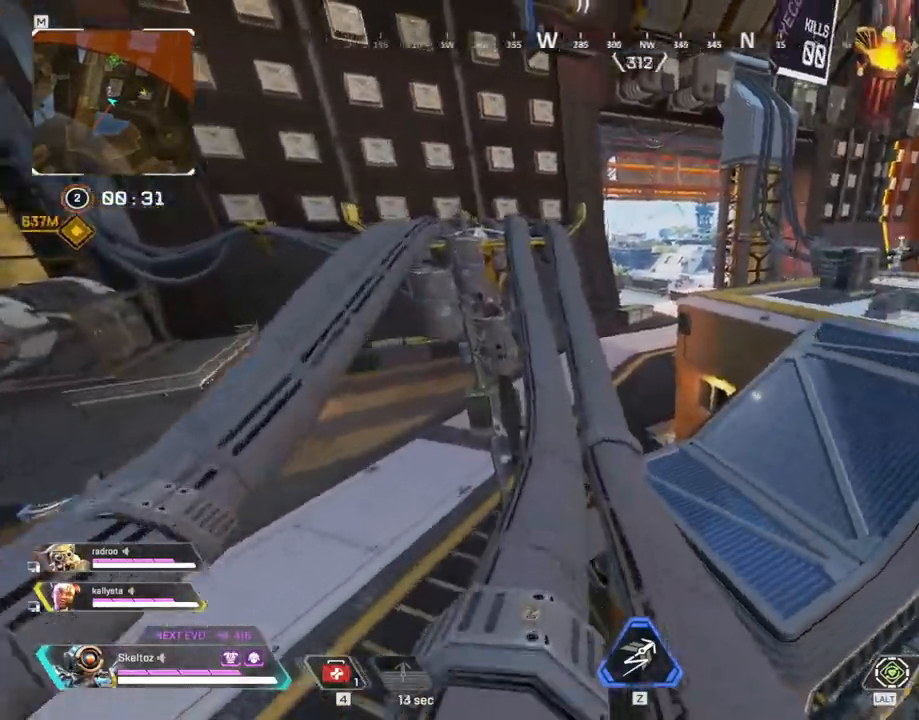
{"keys": ["d", "space", "w"], "mouse": [], "events": [[267, "d", "down"], [267, "space", "down"], [317, "ctrl", "up"]]}
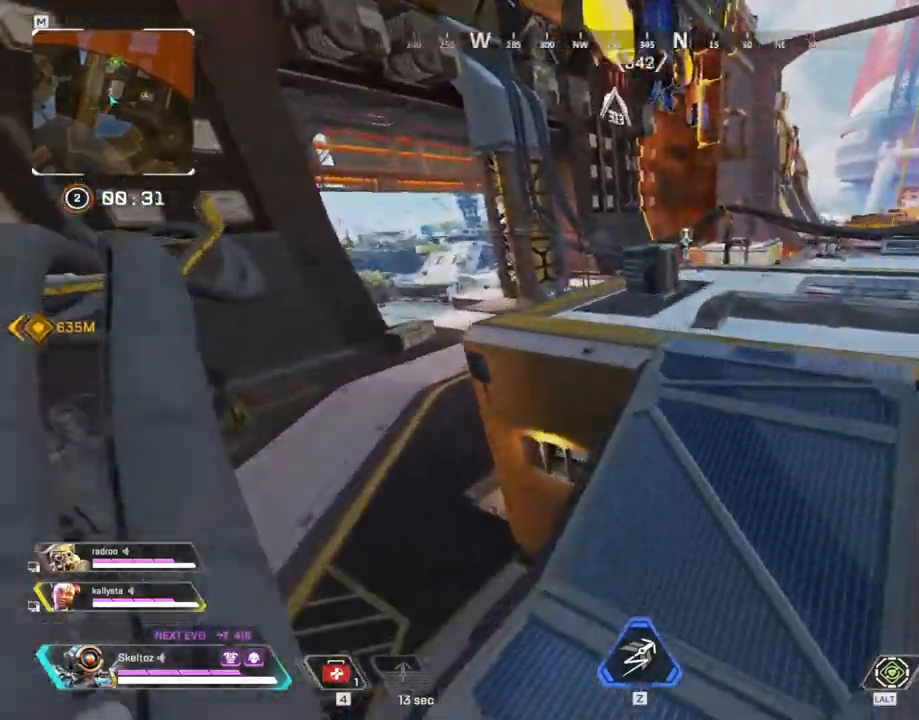
{"keys": ["d", "shift", "w"], "mouse": [], "events": [[100, "space", "up"], [200, "shift", "down"]]}
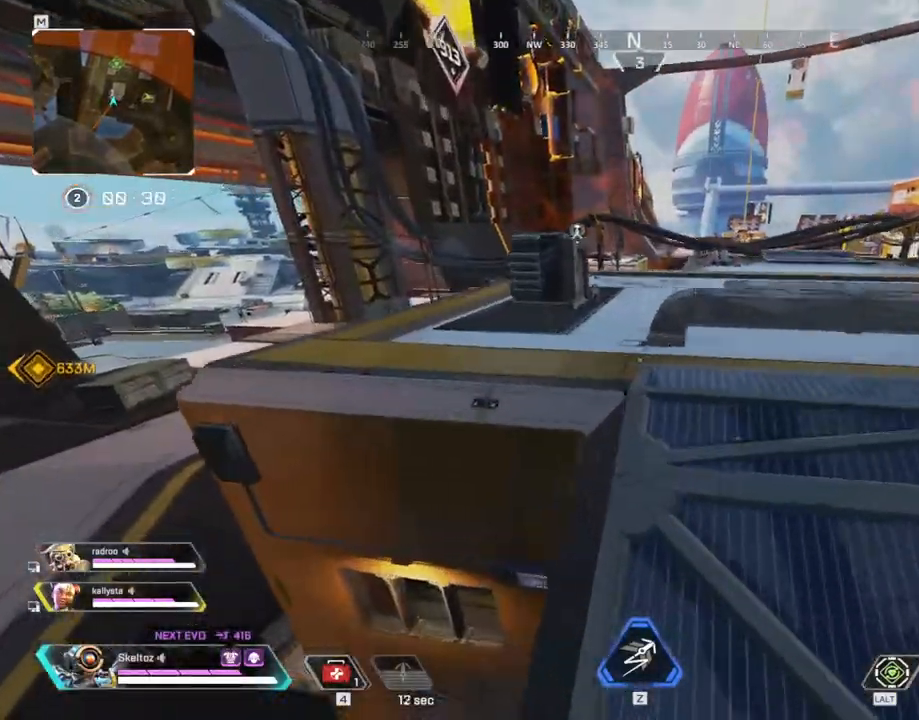
{"keys": ["d", "w"], "mouse": [], "events": [[400, "shift", "up"]]}
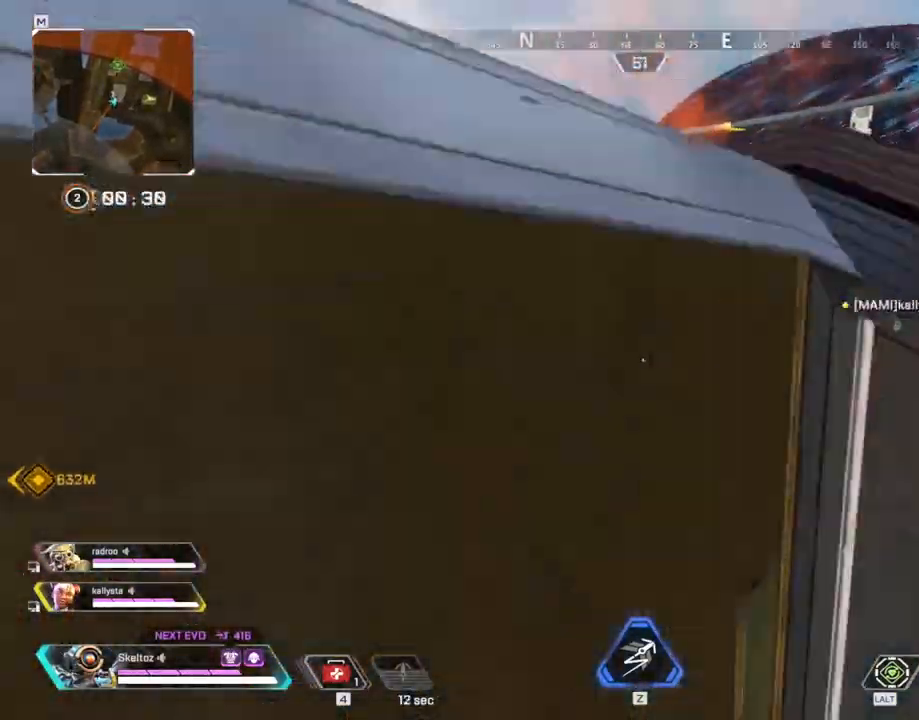
{"keys": ["w"], "mouse": [], "events": [[350, "d", "up"]]}
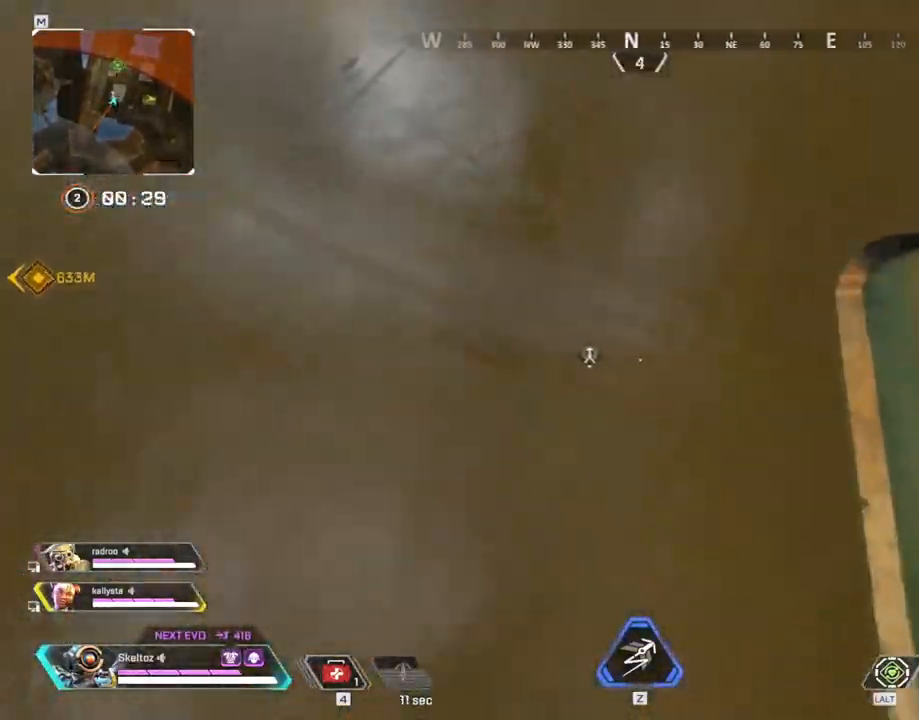
{"keys": ["space", "w"], "mouse": [], "events": [[283, "space", "down"]]}
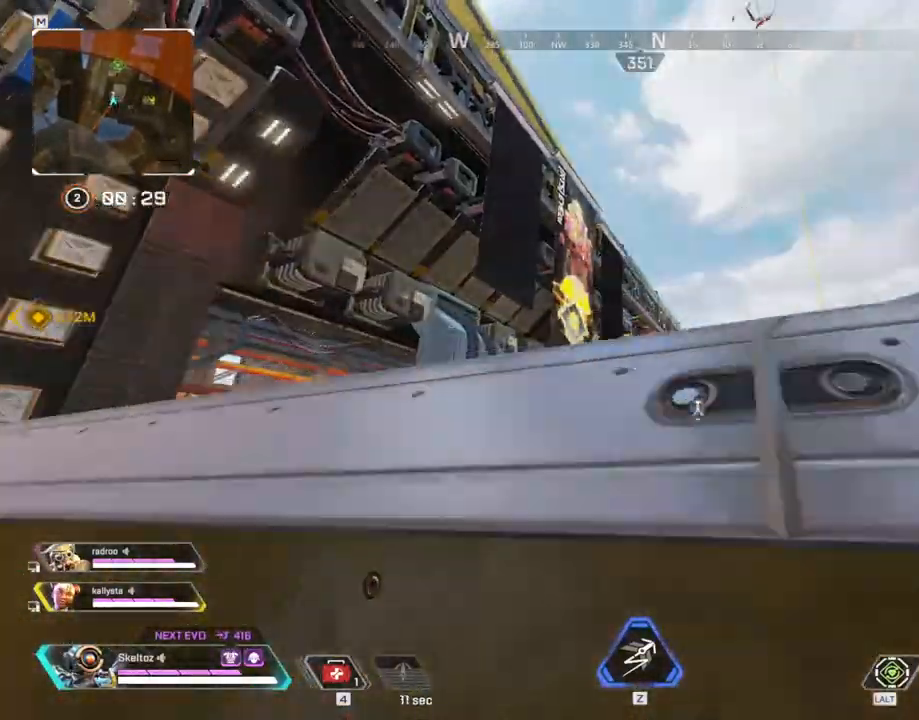
{"keys": ["shift", "w"], "mouse": [], "events": [[300, "space", "up"], [450, "shift", "down"]]}
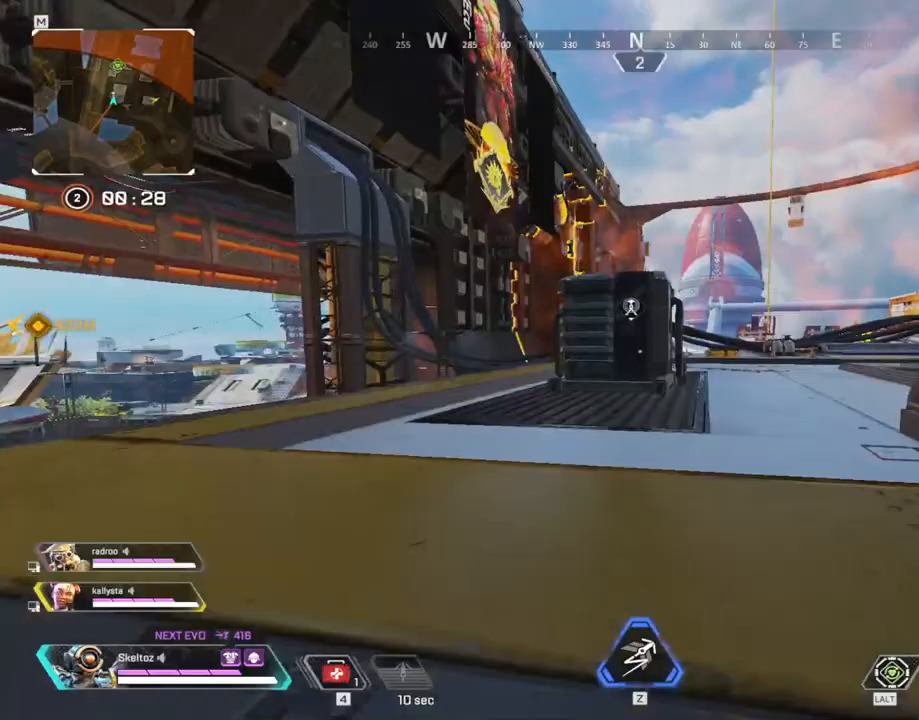
{"keys": ["w"], "mouse": [], "events": [[367, "space", "down"], [467, "shift", "up"], [483, "space", "up"]]}
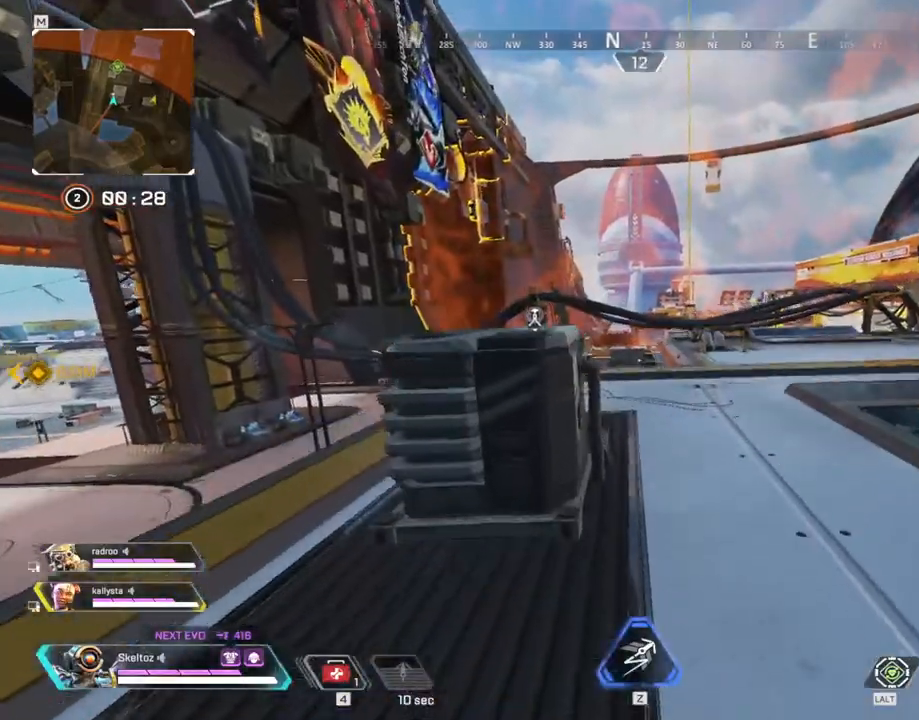
{"keys": ["w"], "mouse": [], "events": []}
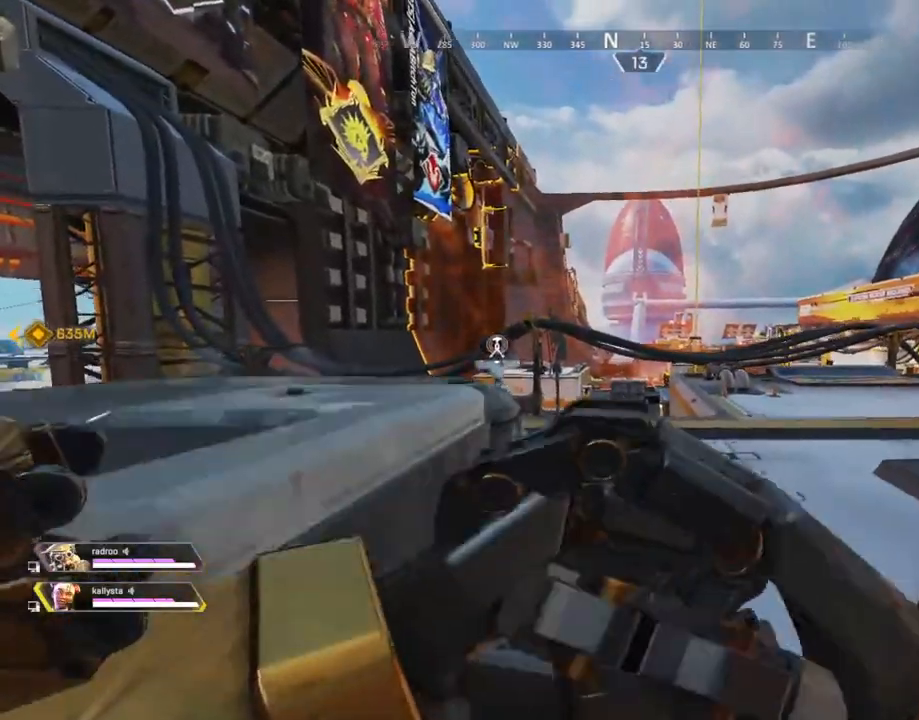
{"keys": ["w"], "mouse": [], "events": []}
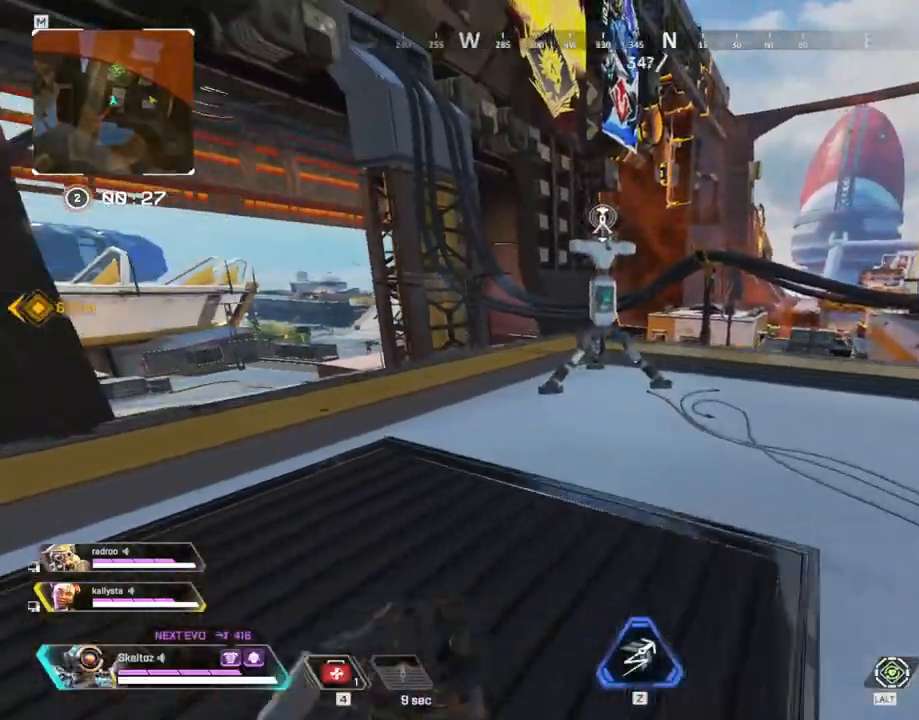
{"keys": ["e"], "mouse": [], "events": [[317, "e", "down"], [467, "w", "up"]]}
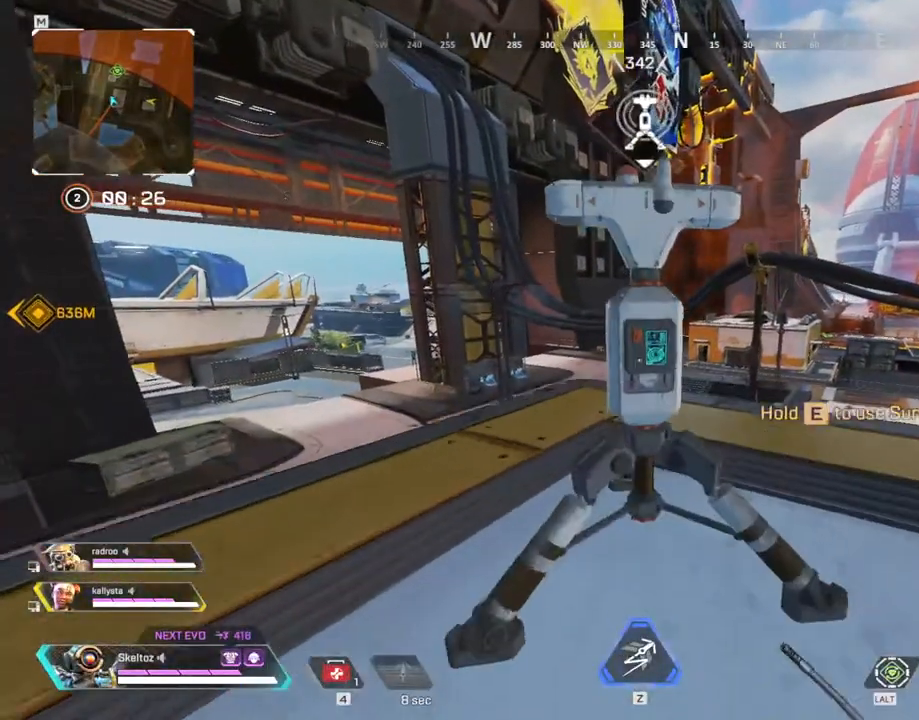
{"keys": ["e"], "mouse": [], "events": []}
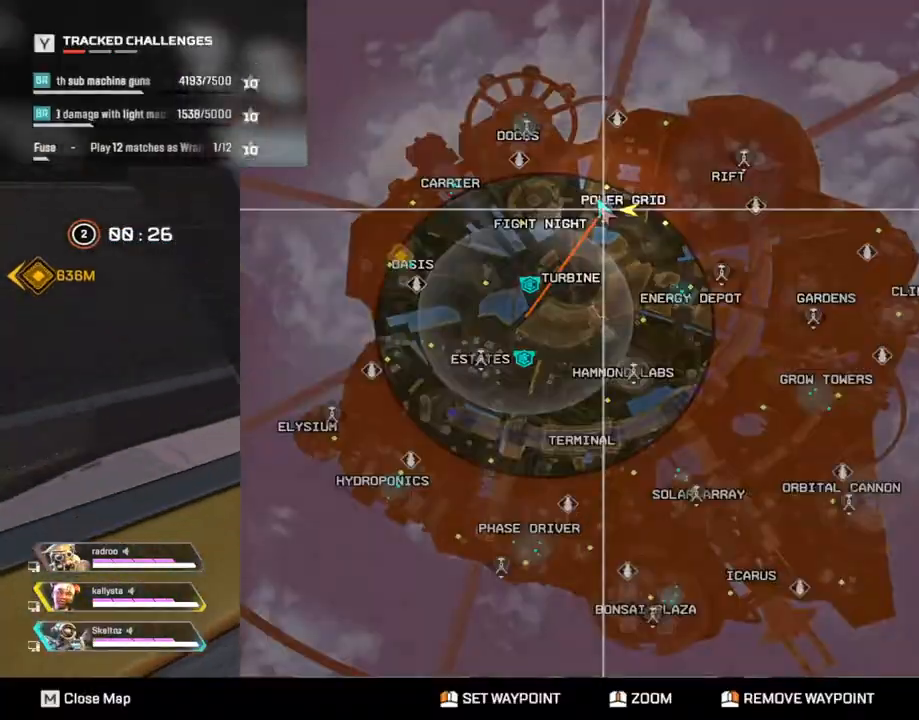
{"keys": ["e"], "mouse": [], "events": []}